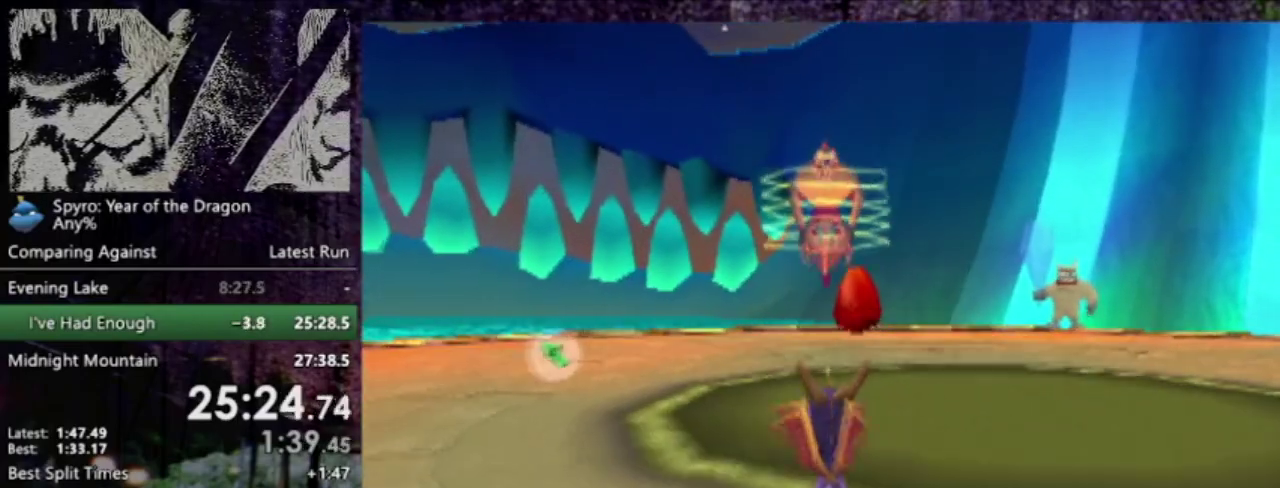
Gameplay with a controller (PlayStation layout); each line is a JSON object with the inputs held at the frame after it. "events" lists button and stick changes between this image and that frame as [ms after this image, input, new state], when the widget could be followed in between. This overlay highlights the sticks when they move; stick clicks (L3 R3) are not distinguishable. Not read: L3 R3 right_stick.
{"buttons": [], "left_stick": "center", "events": [[34, "CIRCLE", "up"], [134, "CIRCLE", "down"], [201, "CIRCLE", "up"], [301, "DPAD_UP", "up"]]}
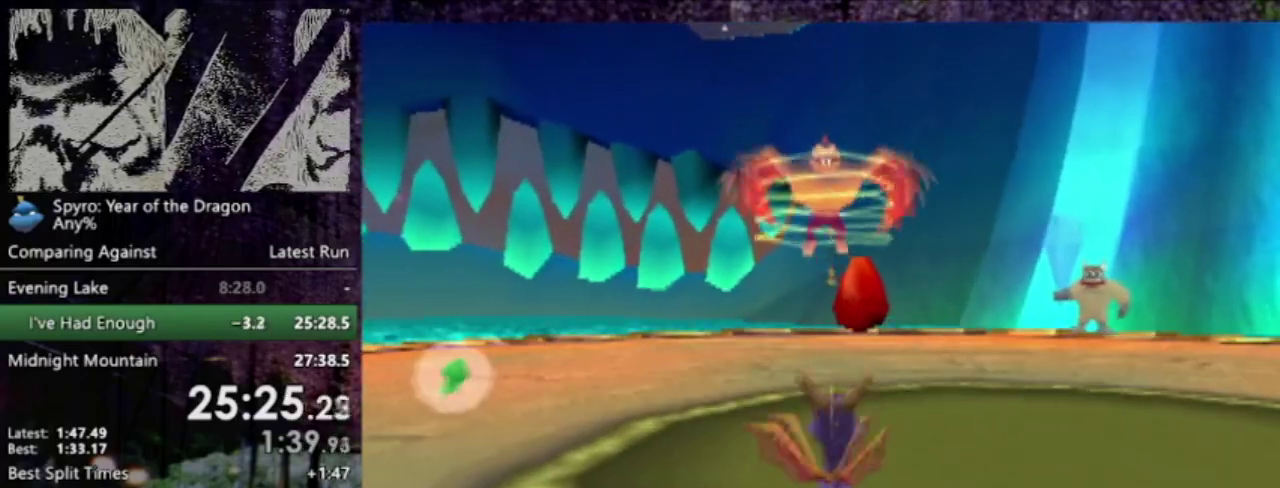
{"buttons": ["DPAD_UP"], "left_stick": "center", "events": [[267, "DPAD_UP", "down"]]}
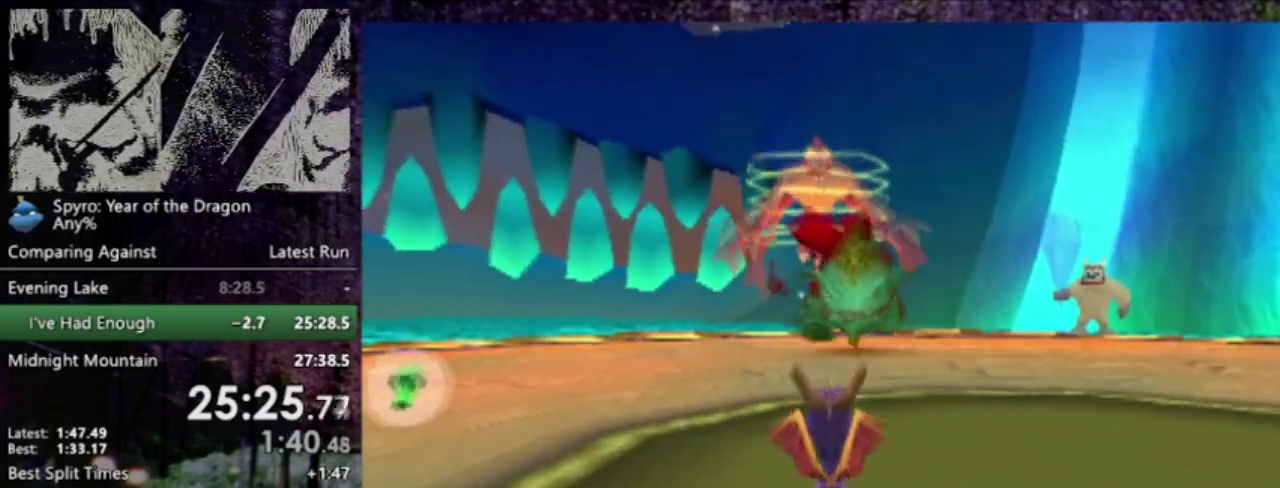
{"buttons": ["SQUARE", "DPAD_LEFT"], "left_stick": "center", "events": [[101, "CIRCLE", "down"], [167, "CIRCLE", "up"], [167, "DPAD_UP", "up"], [334, "DPAD_LEFT", "down"], [334, "DPAD_UP", "down"], [401, "SQUARE", "down"], [468, "DPAD_UP", "up"]]}
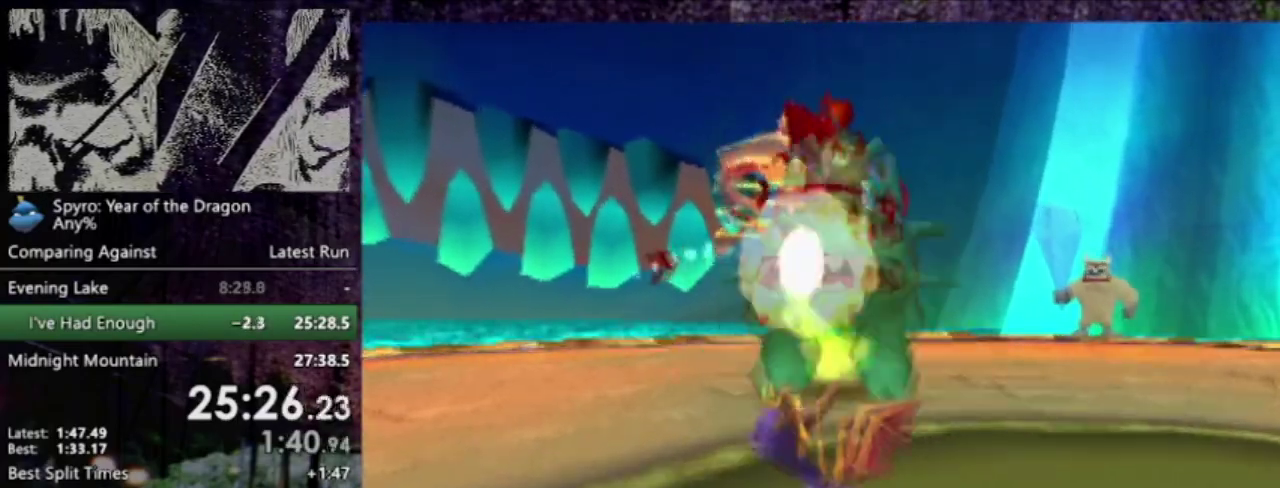
{"buttons": [], "left_stick": "center", "events": [[167, "DPAD_DOWN", "down"], [334, "SQUARE", "up"], [367, "DPAD_LEFT", "up"], [500, "DPAD_DOWN", "up"]]}
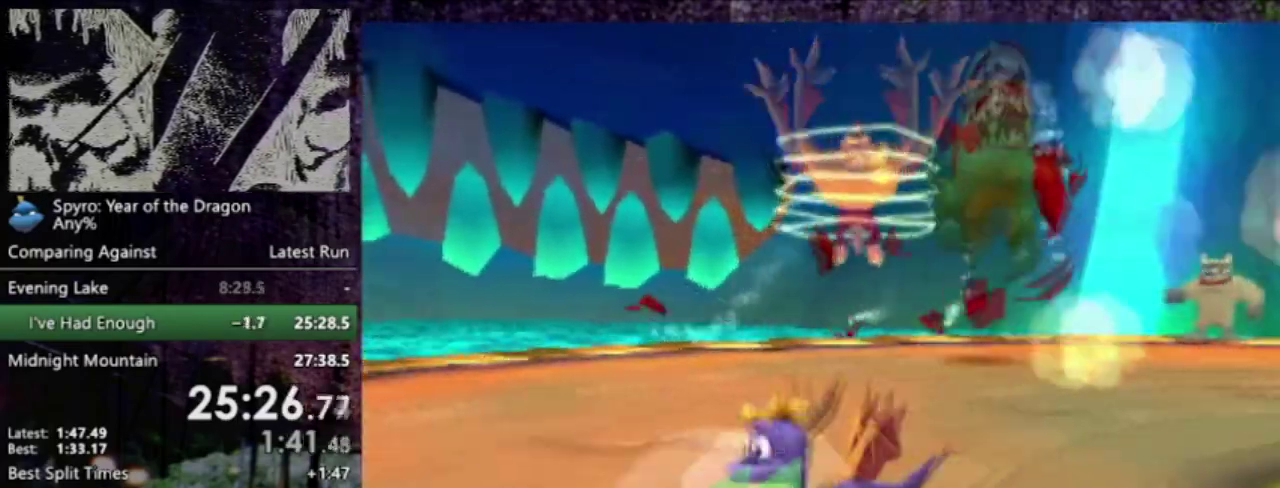
{"buttons": ["DPAD_UP"], "left_stick": "center", "events": [[201, "DPAD_UP", "down"], [234, "L2", "down"], [434, "L2", "up"]]}
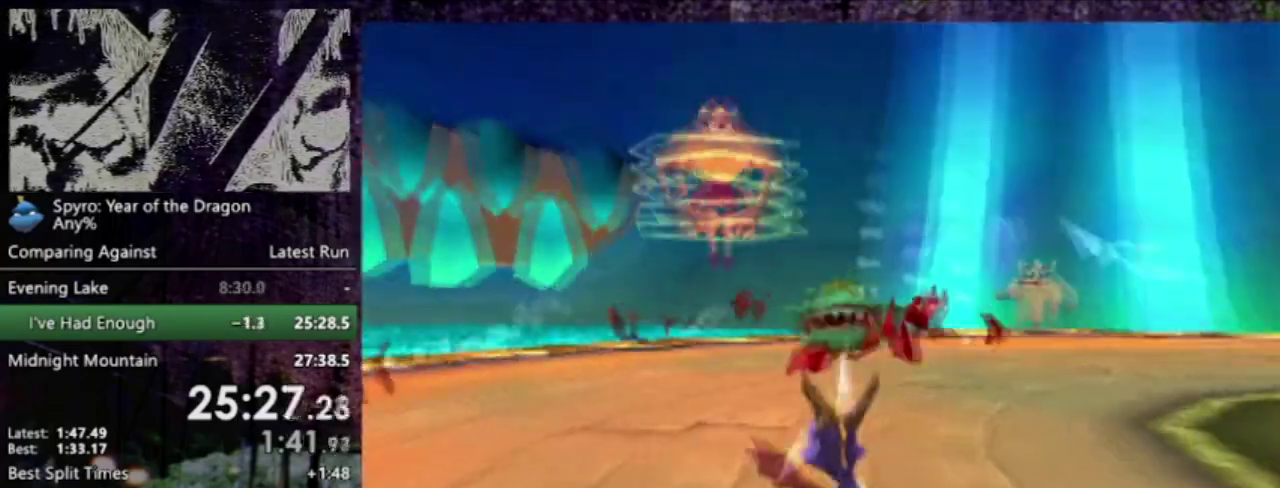
{"buttons": [], "left_stick": "center", "events": [[100, "CIRCLE", "down"], [200, "CIRCLE", "up"], [500, "DPAD_UP", "up"]]}
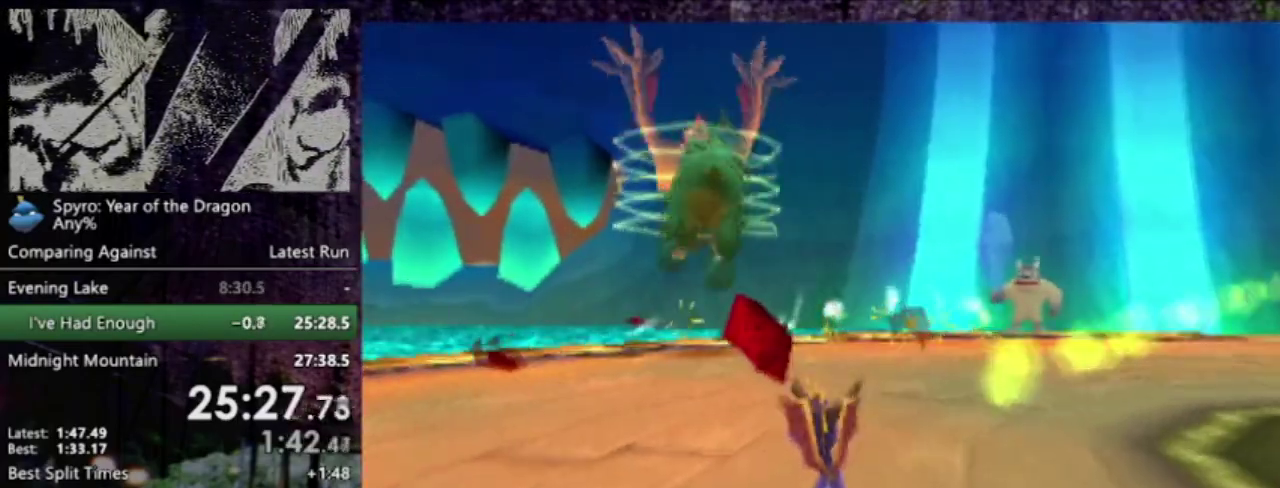
{"buttons": ["SQUARE", "DPAD_UP"], "left_stick": "center", "events": [[34, "R2", "down"], [67, "DPAD_UP", "down"], [201, "R2", "up"], [367, "SQUARE", "down"]]}
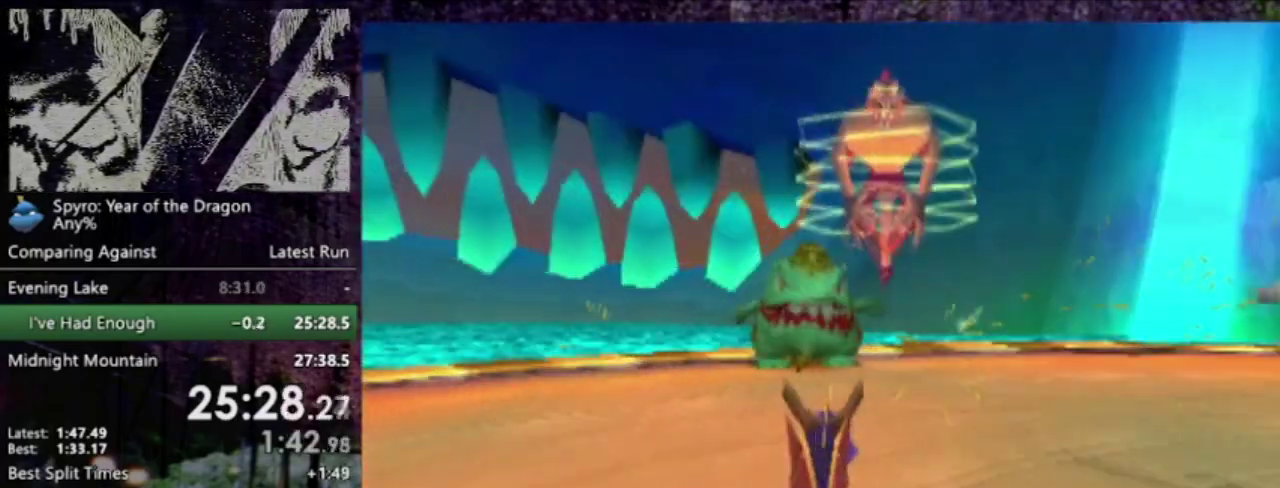
{"buttons": ["SQUARE", "R2", "DPAD_UP"], "left_stick": "center", "events": [[467, "R2", "down"]]}
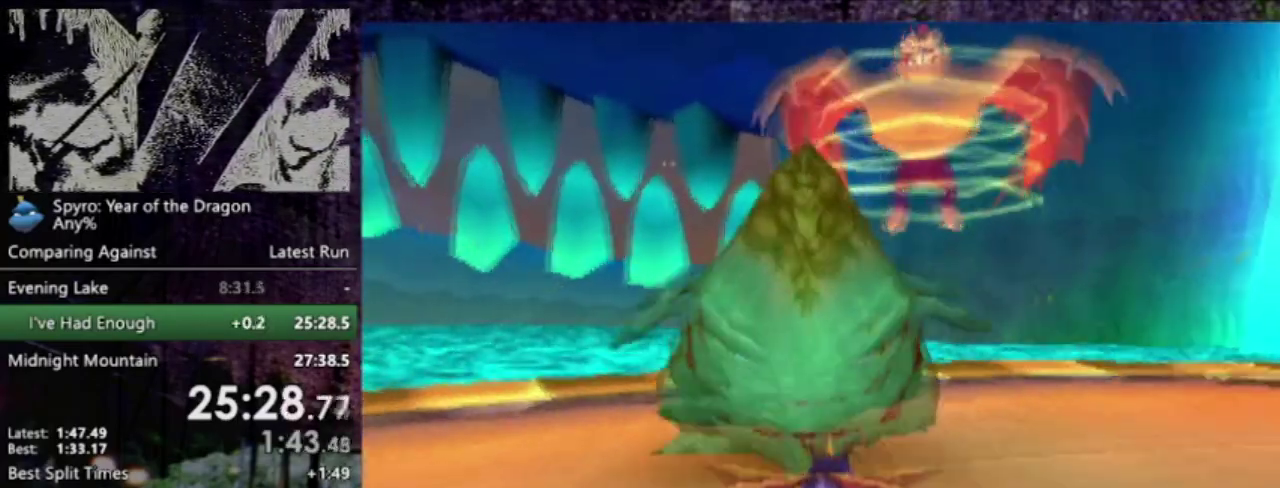
{"buttons": ["DPAD_UP"], "left_stick": "center", "events": [[34, "DPAD_LEFT", "down"], [100, "DPAD_LEFT", "up"], [134, "R2", "up"], [367, "SQUARE", "up"]]}
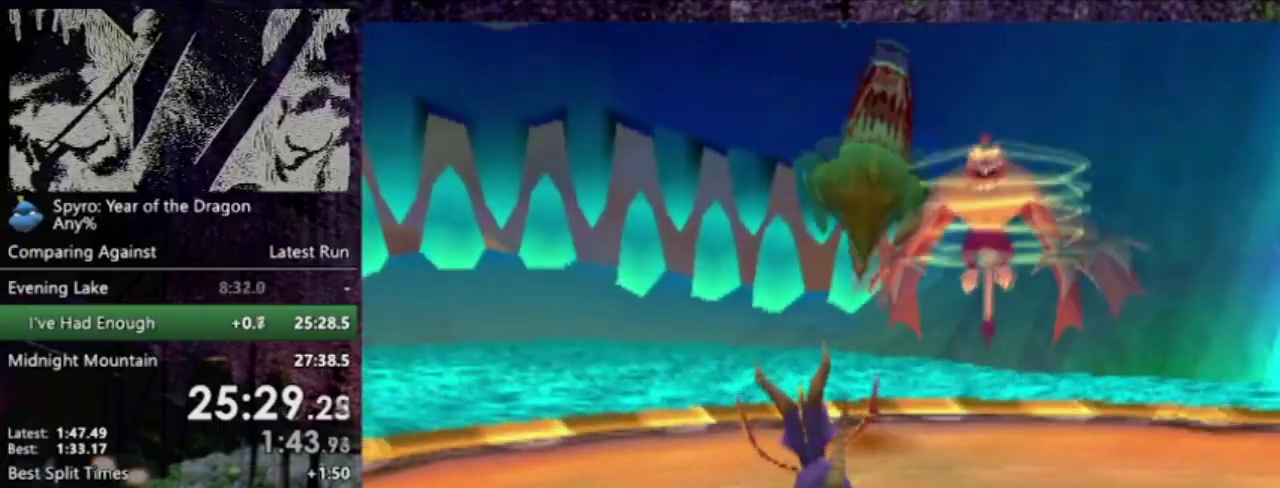
{"buttons": ["DPAD_UP"], "left_stick": "center", "events": []}
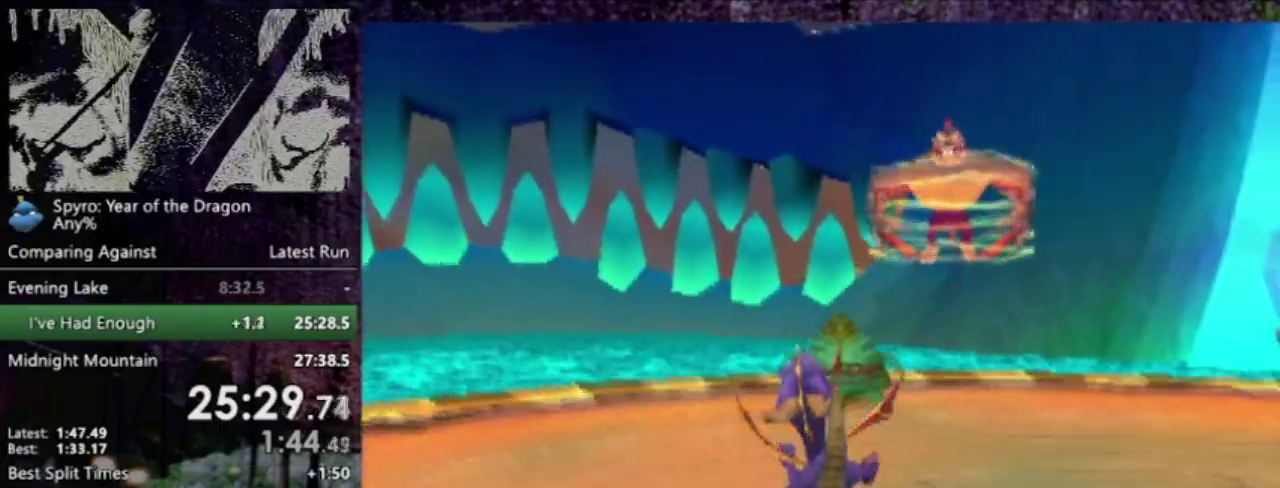
{"buttons": ["DPAD_UP", "DPAD_RIGHT"], "left_stick": "center", "events": [[501, "DPAD_RIGHT", "down"]]}
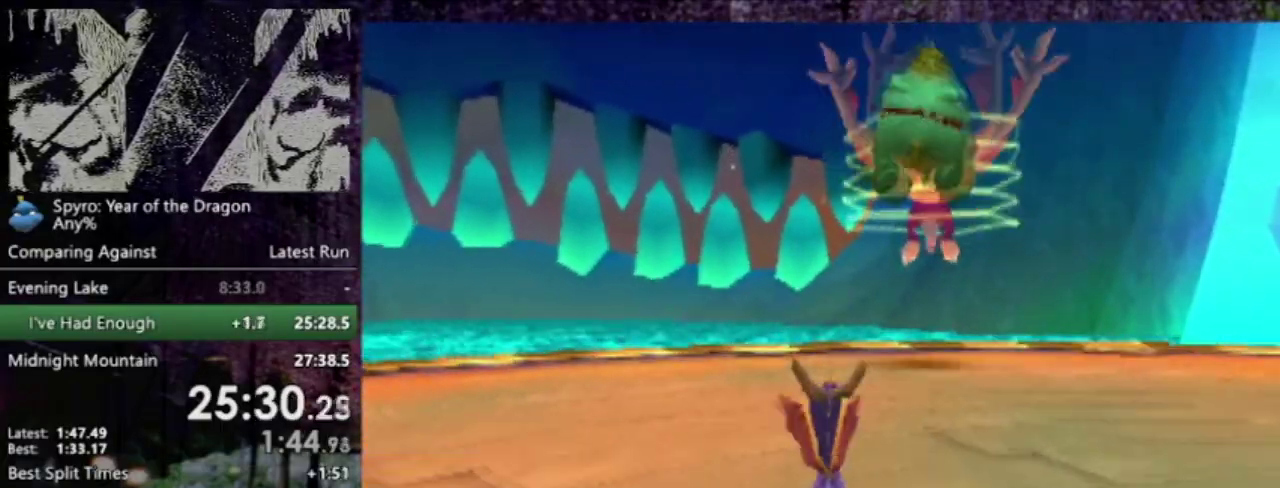
{"buttons": ["SQUARE", "DPAD_UP", "DPAD_LEFT"], "left_stick": "center", "events": [[33, "L2", "down"], [67, "SQUARE", "down"], [167, "DPAD_RIGHT", "up"], [167, "L2", "up"], [467, "DPAD_LEFT", "down"]]}
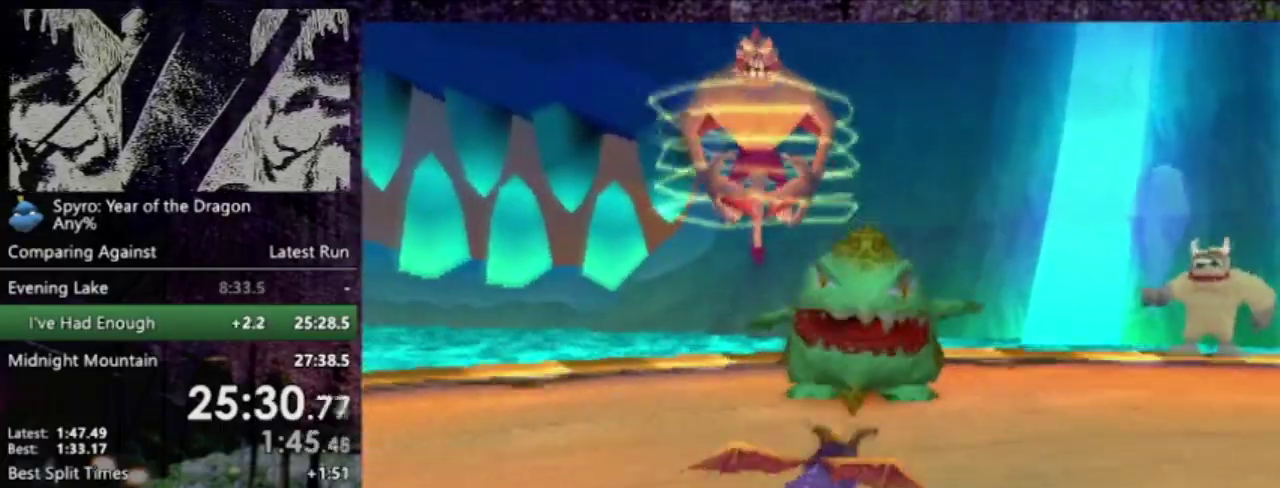
{"buttons": ["SQUARE", "DPAD_UP"], "left_stick": "center", "events": [[201, "DPAD_LEFT", "up"]]}
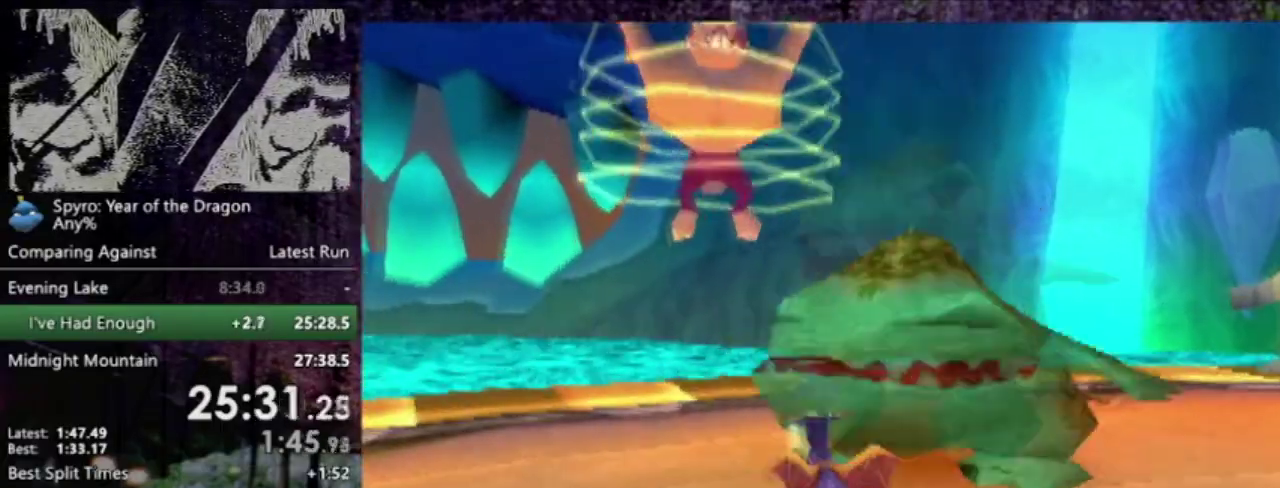
{"buttons": ["R2"], "left_stick": "center", "events": [[33, "SQUARE", "up"], [67, "DPAD_UP", "up"], [400, "R2", "down"]]}
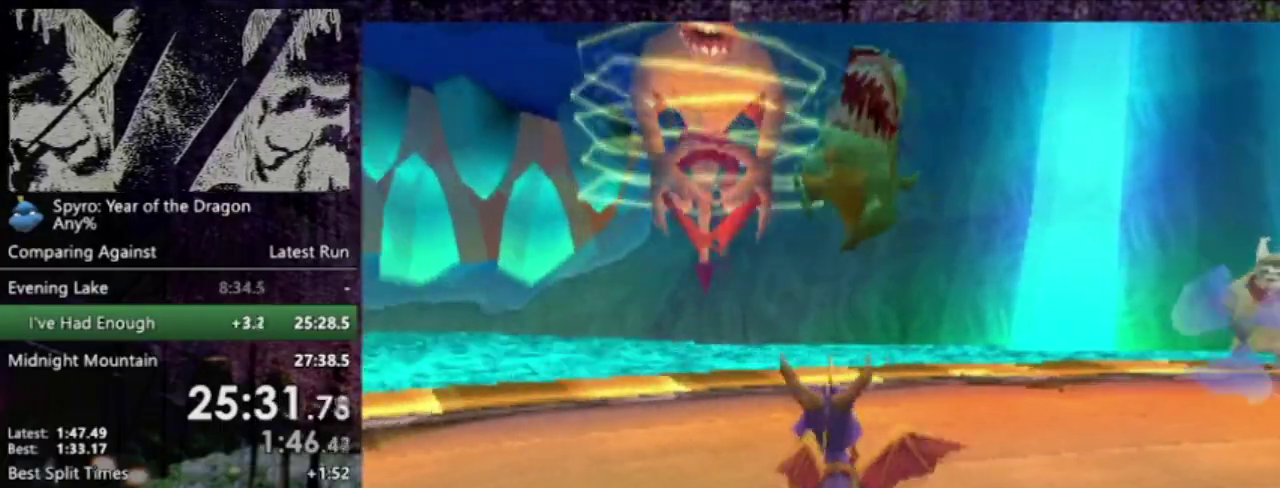
{"buttons": ["DPAD_DOWN"], "left_stick": "center", "events": [[67, "R2", "up"], [301, "CROSS", "down"], [367, "CROSS", "up"], [401, "DPAD_DOWN", "down"]]}
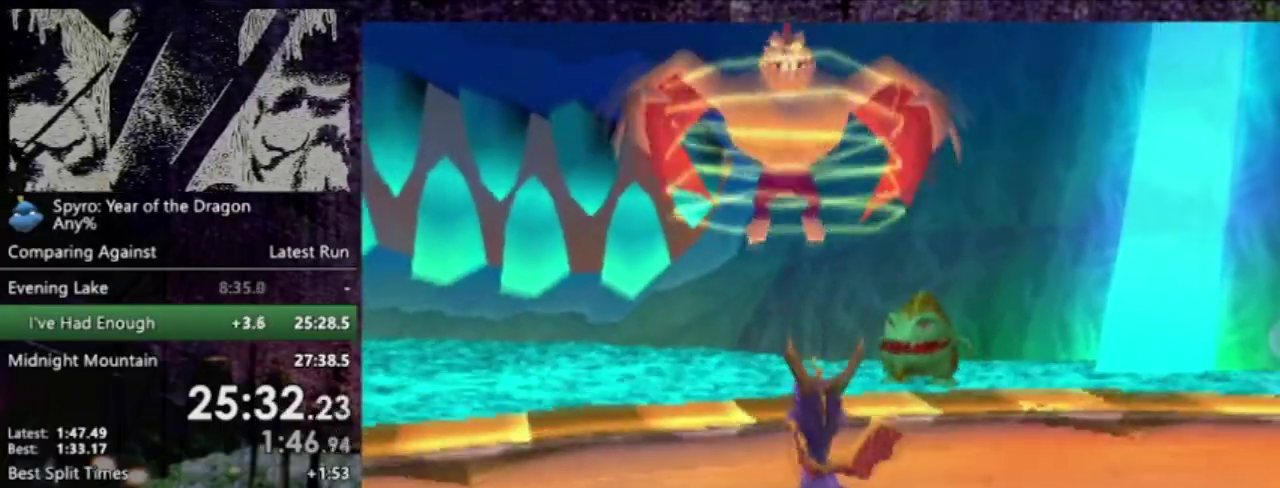
{"buttons": ["L2", "DPAD_DOWN", "DPAD_RIGHT"], "left_stick": "center", "events": [[133, "DPAD_RIGHT", "down"], [267, "L2", "down"]]}
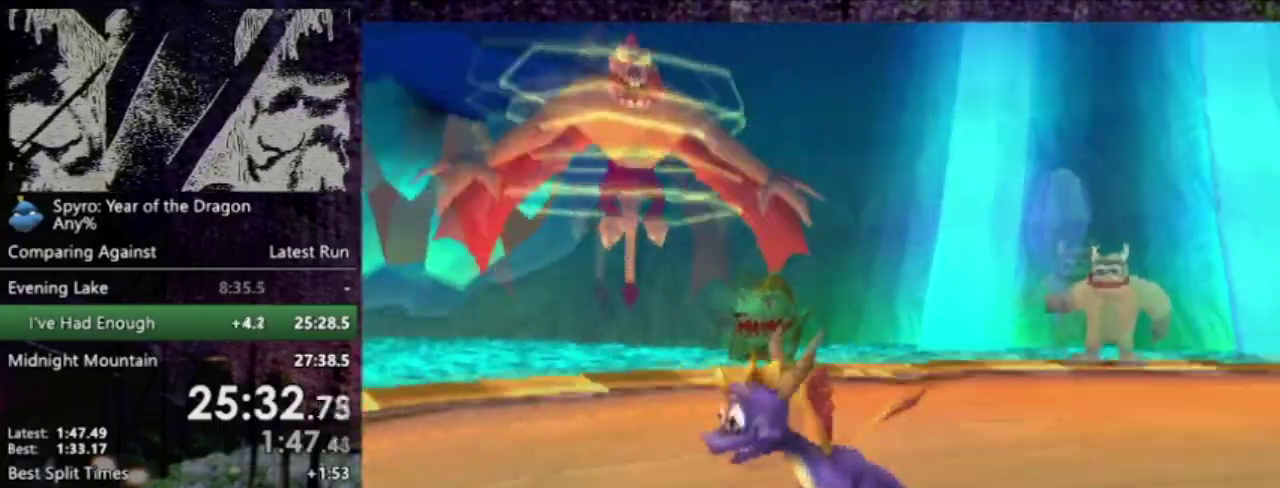
{"buttons": ["R2", "DPAD_DOWN", "DPAD_RIGHT"], "left_stick": "center", "events": [[67, "L2", "up"], [101, "R2", "down"]]}
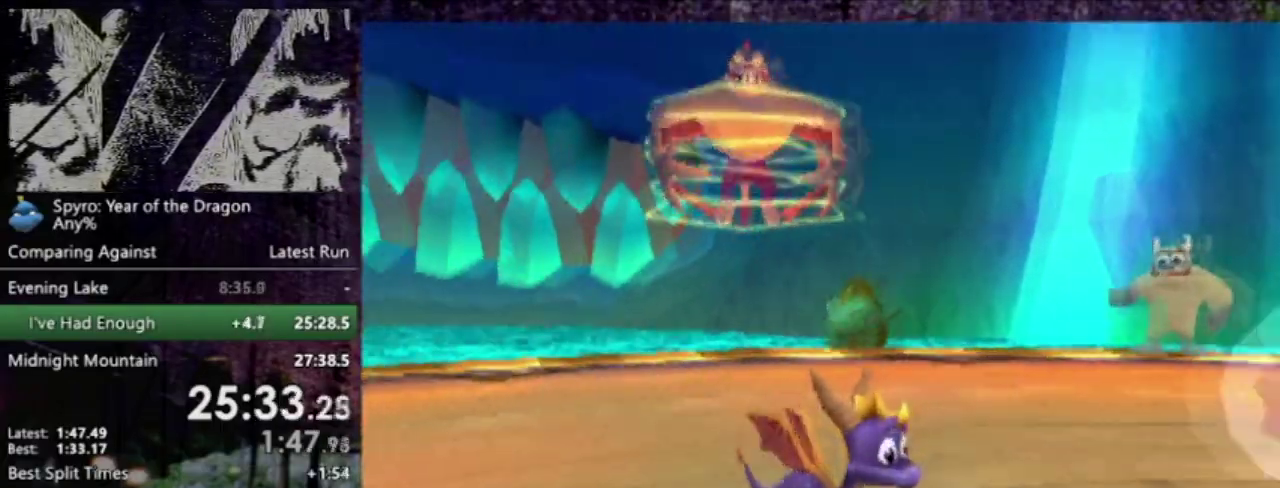
{"buttons": [], "left_stick": "center", "events": [[100, "SQUARE", "down"], [267, "DPAD_RIGHT", "up"], [334, "R2", "up"], [367, "SQUARE", "up"], [400, "DPAD_DOWN", "up"]]}
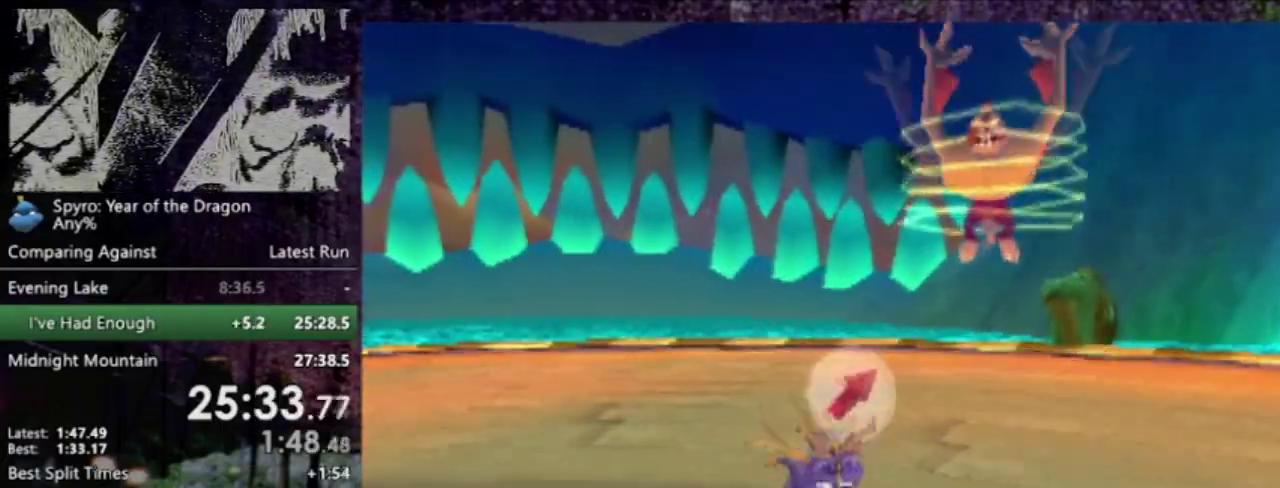
{"buttons": ["DPAD_UP"], "left_stick": "center", "events": [[67, "DPAD_UP", "down"]]}
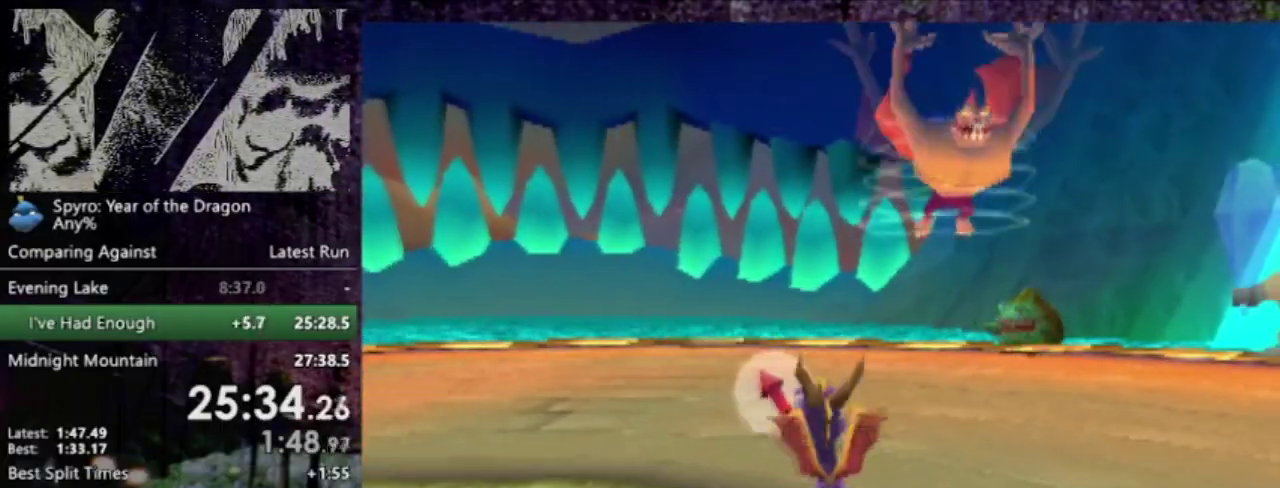
{"buttons": ["L2", "DPAD_RIGHT"], "left_stick": "center", "events": [[267, "DPAD_UP", "up"], [400, "DPAD_RIGHT", "down"], [400, "L2", "down"]]}
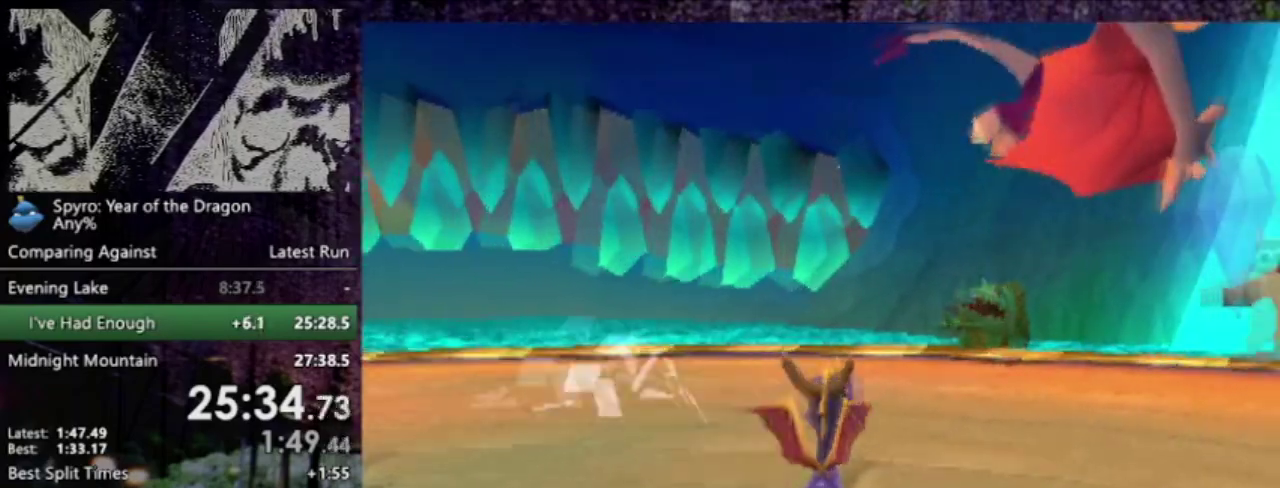
{"buttons": ["L2"], "left_stick": "center", "events": [[100, "DPAD_RIGHT", "up"], [334, "DPAD_RIGHT", "down"], [501, "DPAD_RIGHT", "up"]]}
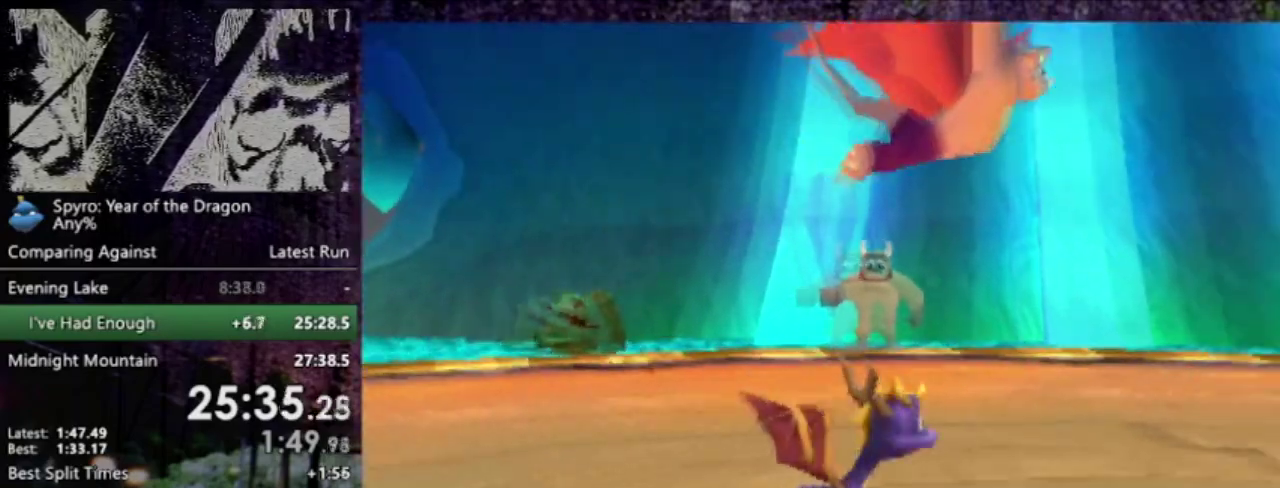
{"buttons": ["L2"], "left_stick": "center", "events": []}
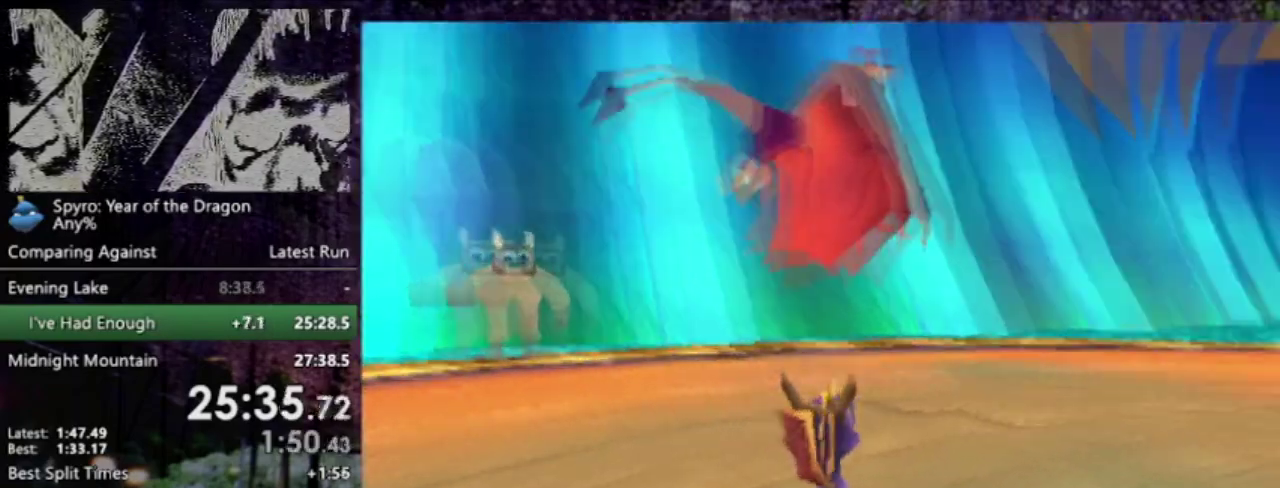
{"buttons": ["CROSS", "DPAD_DOWN"], "left_stick": "center", "events": [[33, "DPAD_UP", "down"], [267, "CIRCLE", "down"], [267, "L2", "up"], [367, "DPAD_UP", "up"], [400, "CIRCLE", "up"], [434, "CROSS", "down"], [501, "DPAD_DOWN", "down"]]}
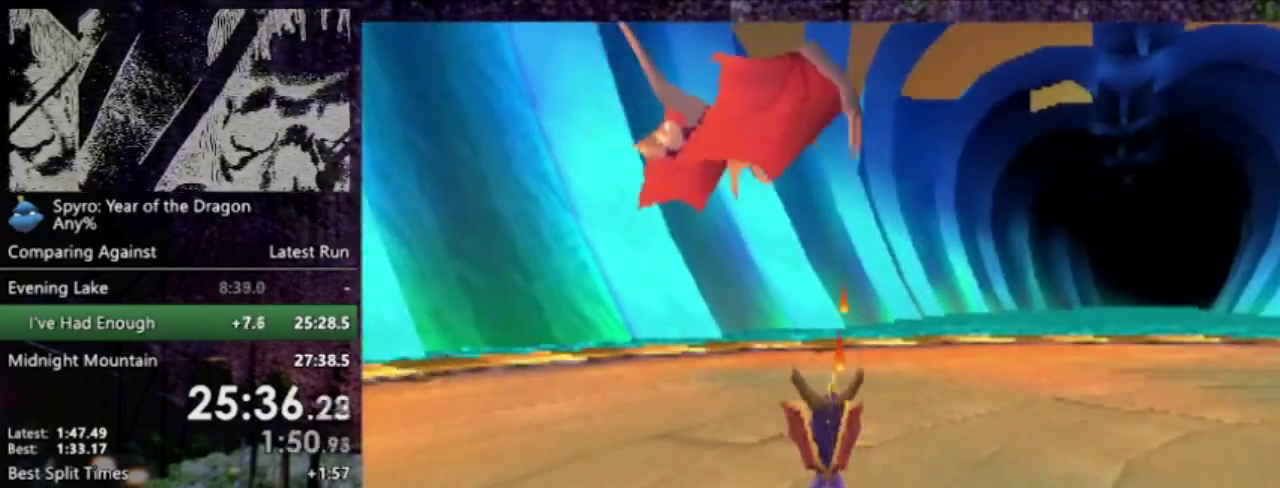
{"buttons": ["DPAD_DOWN"], "left_stick": "center", "events": [[33, "CROSS", "up"]]}
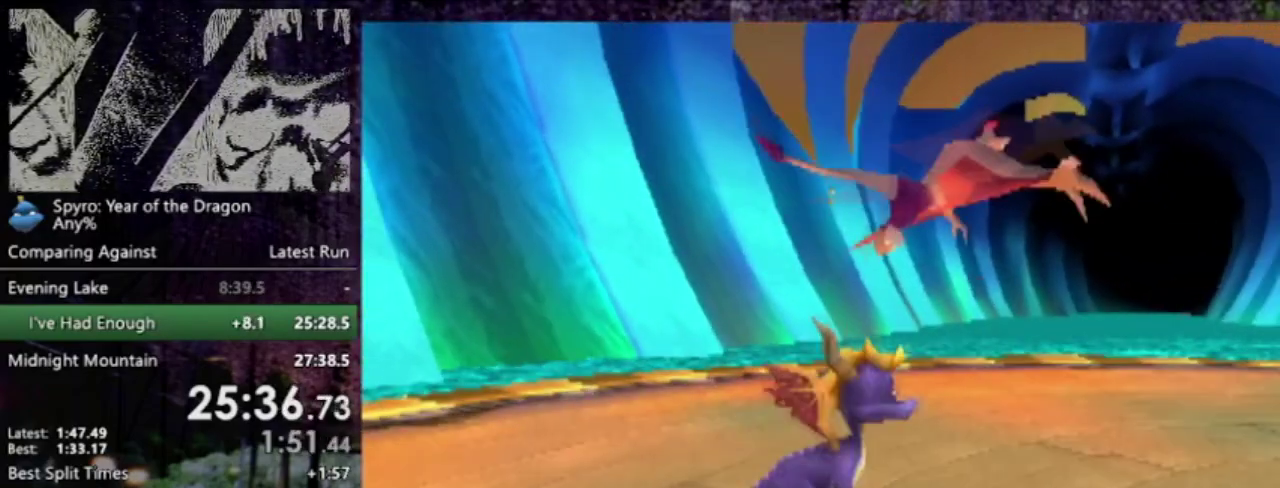
{"buttons": ["CIRCLE", "DPAD_UP"], "left_stick": "center", "events": [[67, "DPAD_DOWN", "up"], [134, "L2", "down"], [167, "DPAD_UP", "down"], [400, "CIRCLE", "down"], [400, "L2", "up"]]}
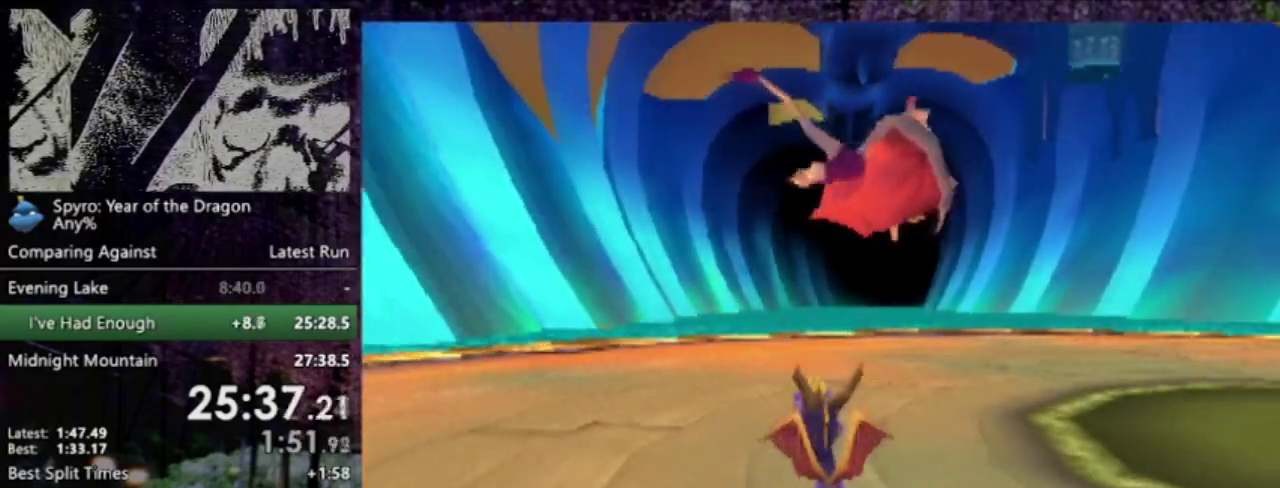
{"buttons": ["CIRCLE", "DPAD_UP"], "left_stick": "center", "events": [[33, "CIRCLE", "up"], [33, "DPAD_UP", "up"], [200, "CIRCLE", "down"], [233, "DPAD_UP", "down"], [266, "DPAD_RIGHT", "down"], [300, "L2", "down"], [333, "DPAD_RIGHT", "up"], [433, "L2", "up"]]}
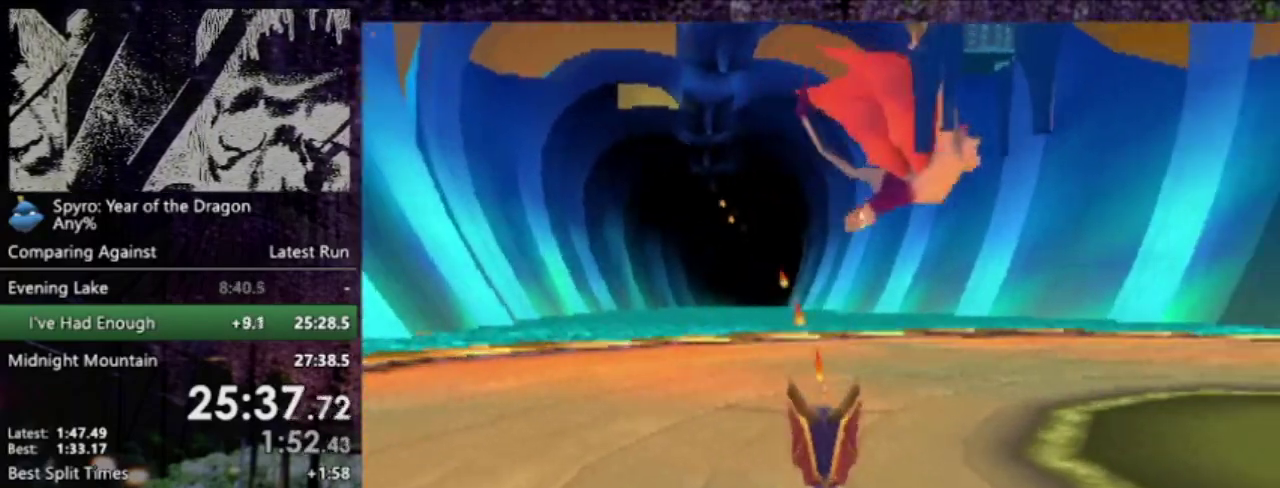
{"buttons": ["CIRCLE", "DPAD_UP"], "left_stick": "center", "events": [[33, "CIRCLE", "up"], [67, "L2", "down"], [100, "CIRCLE", "down"], [167, "L2", "up"]]}
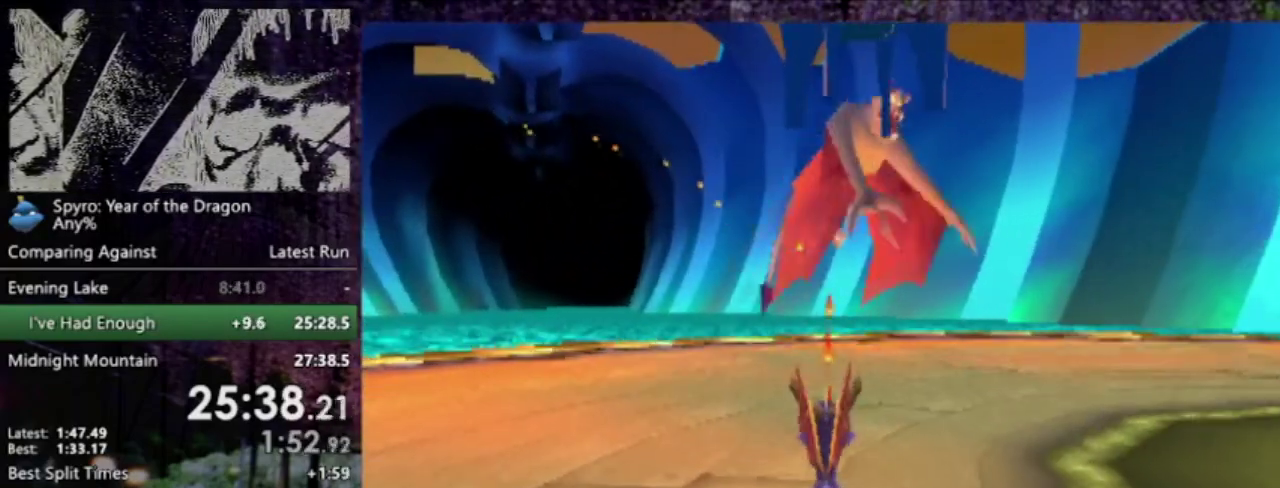
{"buttons": ["DPAD_DOWN"], "left_stick": "center", "events": [[166, "CIRCLE", "up"], [266, "DPAD_LEFT", "down"], [367, "DPAD_UP", "up"], [400, "DPAD_DOWN", "down"], [500, "DPAD_LEFT", "up"]]}
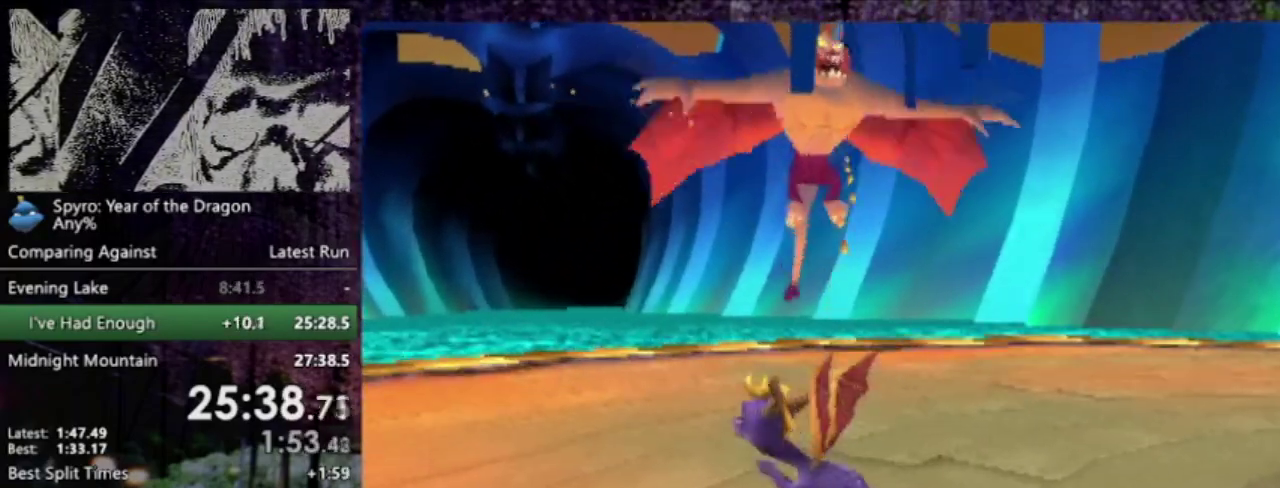
{"buttons": ["DPAD_DOWN"], "left_stick": "center", "events": []}
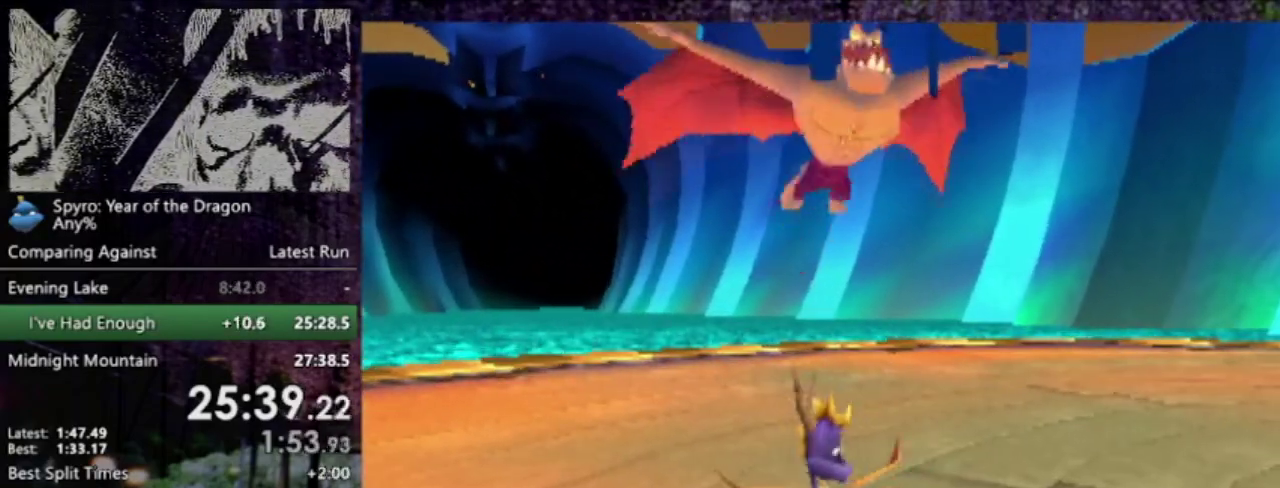
{"buttons": [], "left_stick": "center", "events": [[333, "DPAD_RIGHT", "down"], [433, "DPAD_RIGHT", "up"], [500, "DPAD_DOWN", "up"]]}